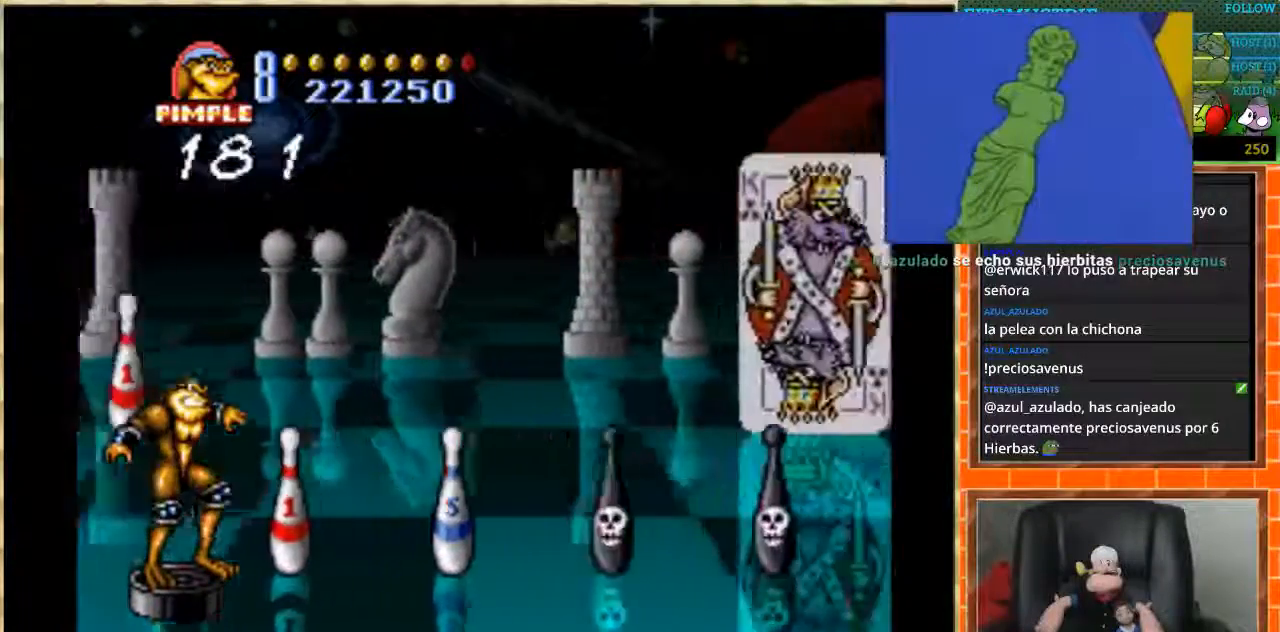
Gameplay with a controller (Nintendo layout); each line is a JSON object with the inputs held at the frame after it. "events" lists button and stick changes between this image and that frame as [ms after this image, input, new state], when the widget could be followed in between. Not read: L1 L3 R3 Y.
{"buttons": ["DPAD_UP"], "events": [[134, "DPAD_UP", "up"], [267, "DPAD_UP", "down"]]}
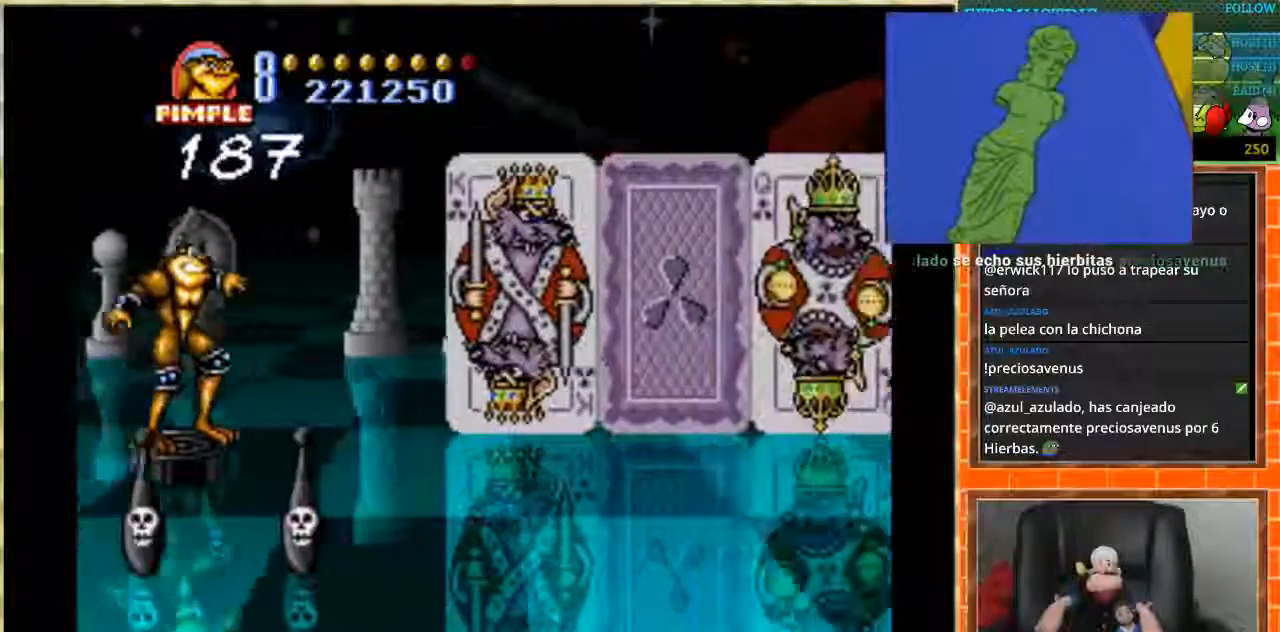
{"buttons": ["DPAD_DOWN"], "events": [[133, "DPAD_UP", "up"], [333, "DPAD_DOWN", "down"]]}
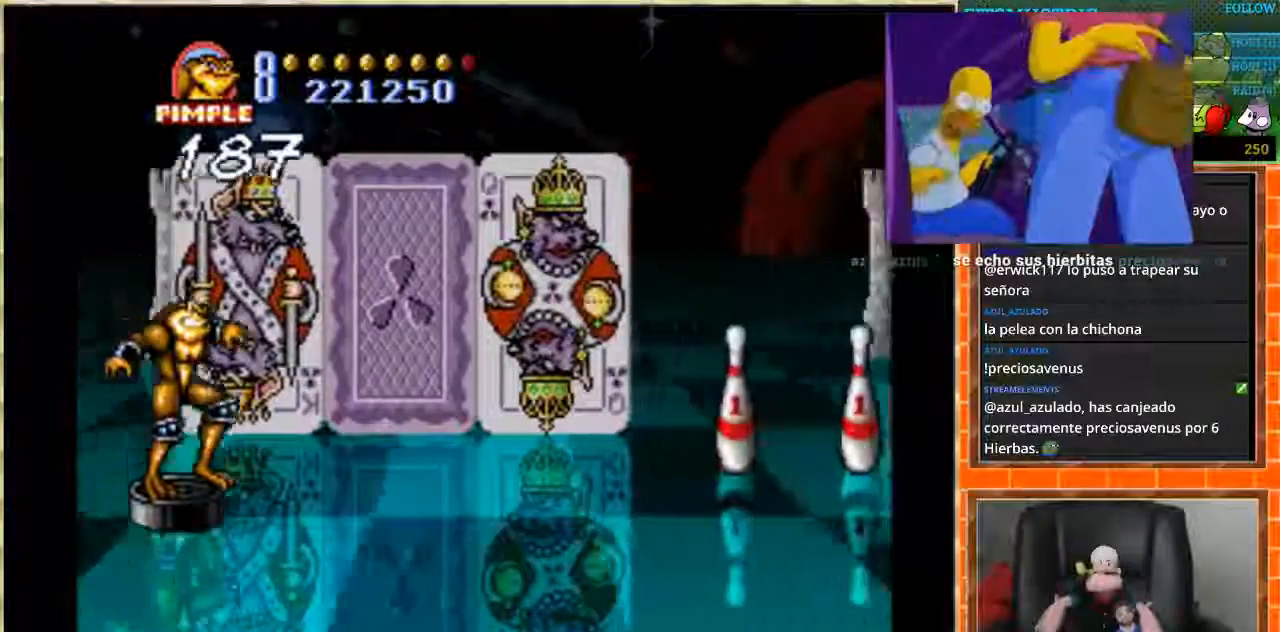
{"buttons": ["DPAD_UP"], "events": [[67, "DPAD_DOWN", "up"], [267, "DPAD_UP", "down"]]}
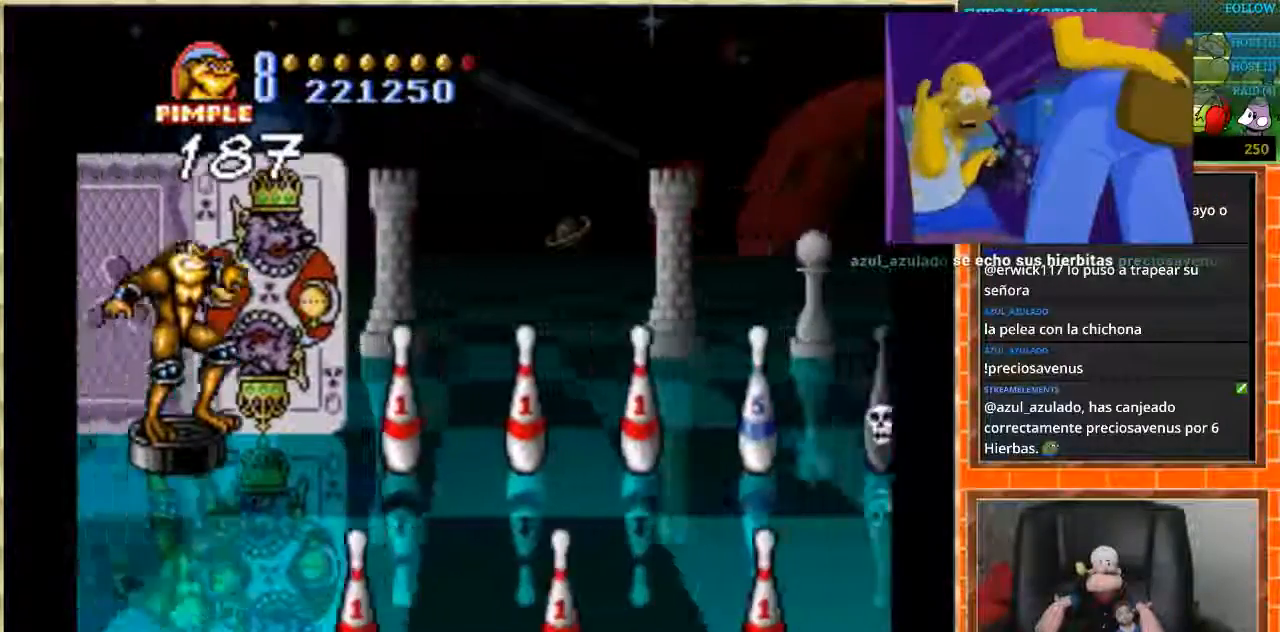
{"buttons": [], "events": [[133, "DPAD_UP", "up"]]}
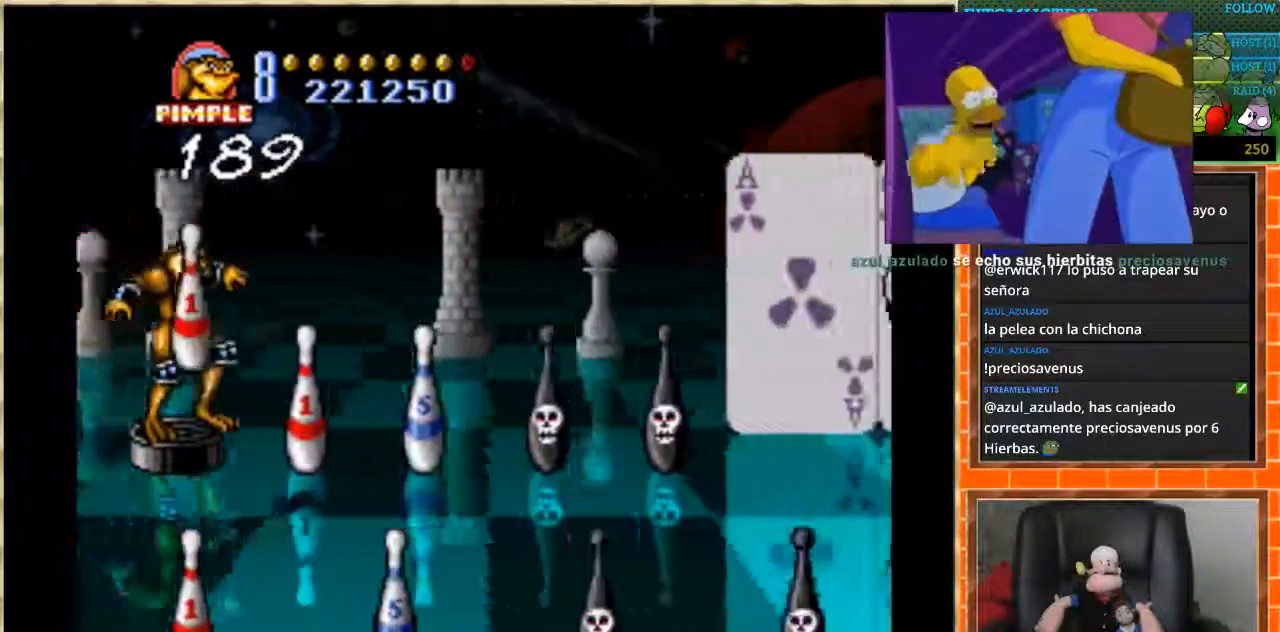
{"buttons": ["DPAD_DOWN"], "events": [[167, "DPAD_LEFT", "down"], [267, "DPAD_DOWN", "down"], [334, "DPAD_LEFT", "up"]]}
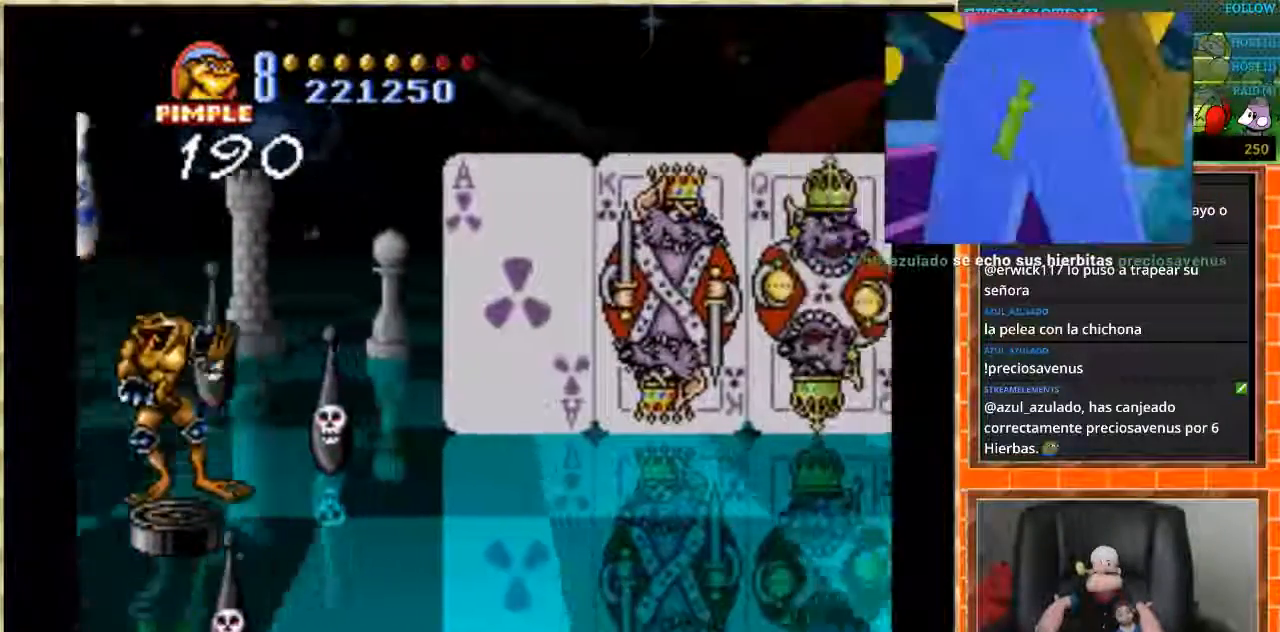
{"buttons": [], "events": [[166, "DPAD_DOWN", "up"]]}
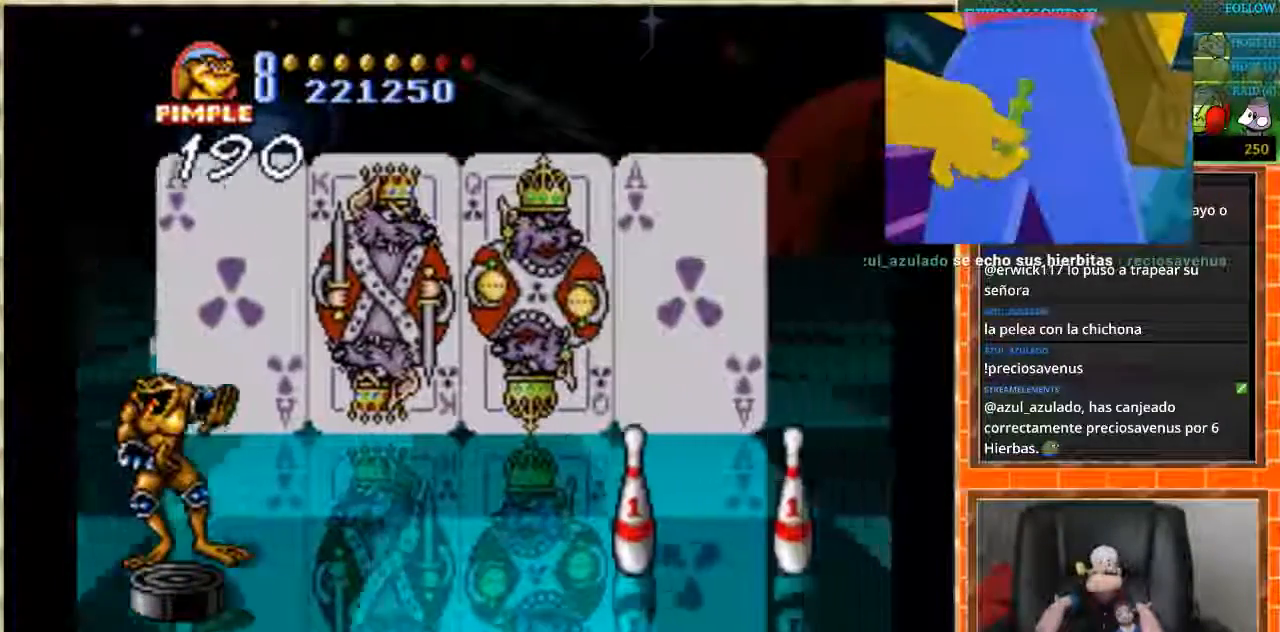
{"buttons": [], "events": [[200, "DPAD_UP", "down"], [267, "DPAD_UP", "up"], [367, "DPAD_DOWN", "down"], [467, "DPAD_DOWN", "up"]]}
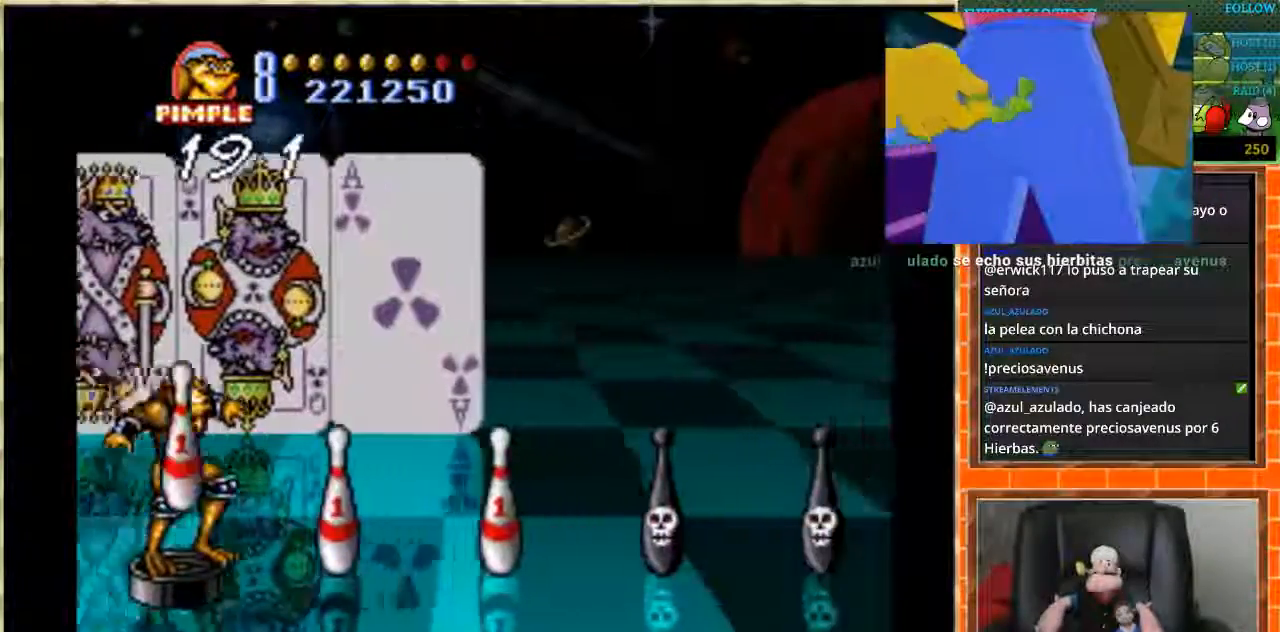
{"buttons": ["DPAD_UP"], "events": [[267, "DPAD_UP", "down"]]}
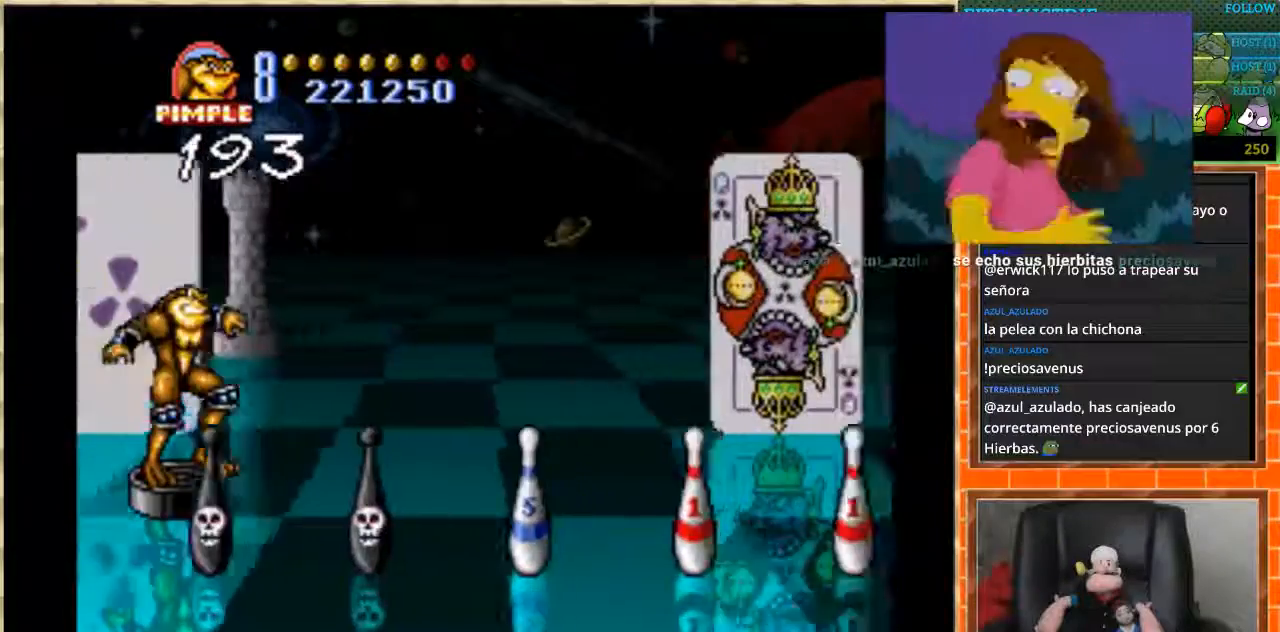
{"buttons": [], "events": [[67, "DPAD_UP", "up"], [167, "DPAD_DOWN", "down"], [501, "DPAD_DOWN", "up"]]}
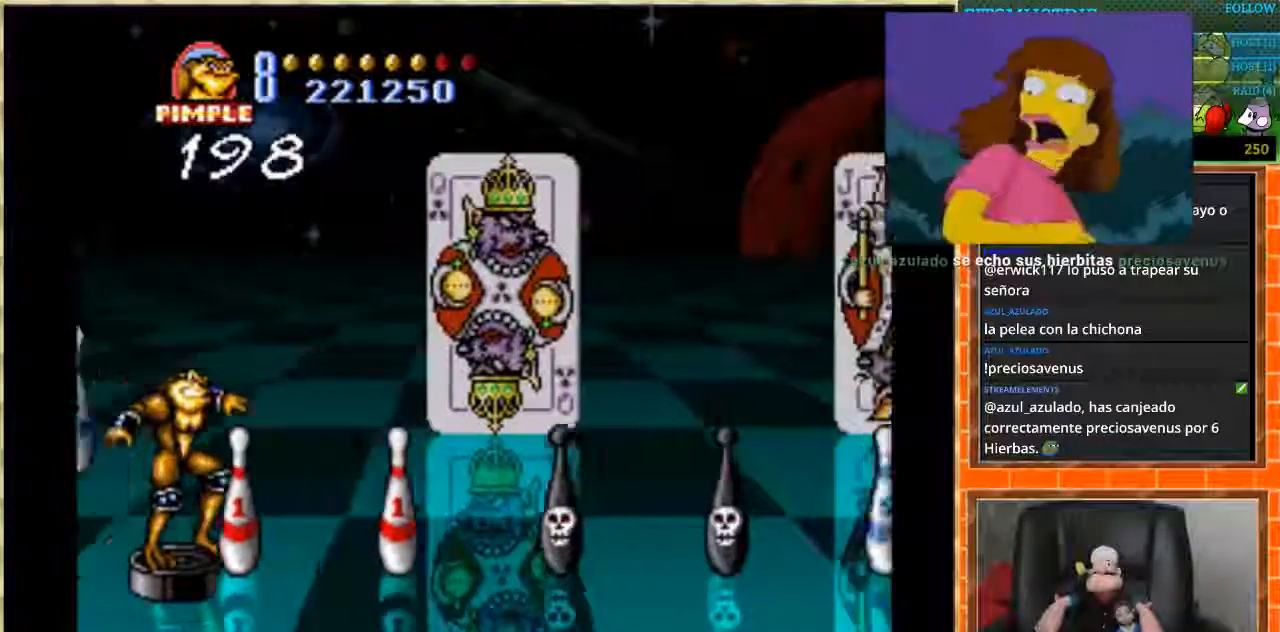
{"buttons": ["DPAD_DOWN"]}
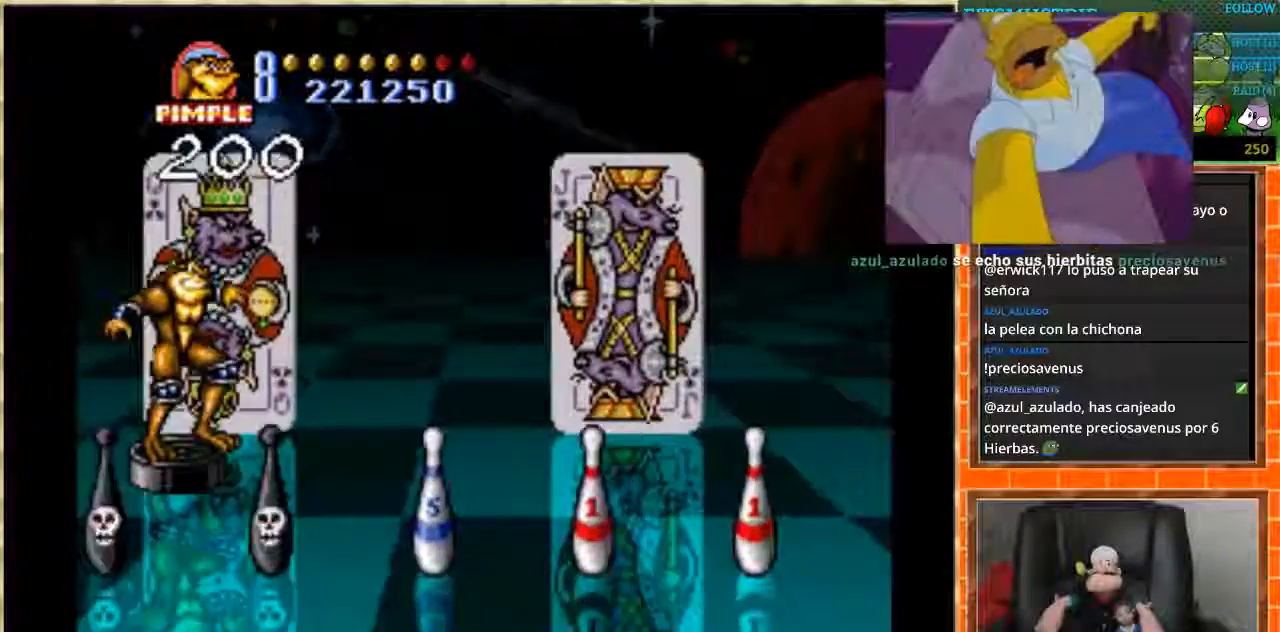
{"buttons": ["DPAD_UP"], "events": [[300, "DPAD_DOWN", "up"], [467, "DPAD_UP", "down"]]}
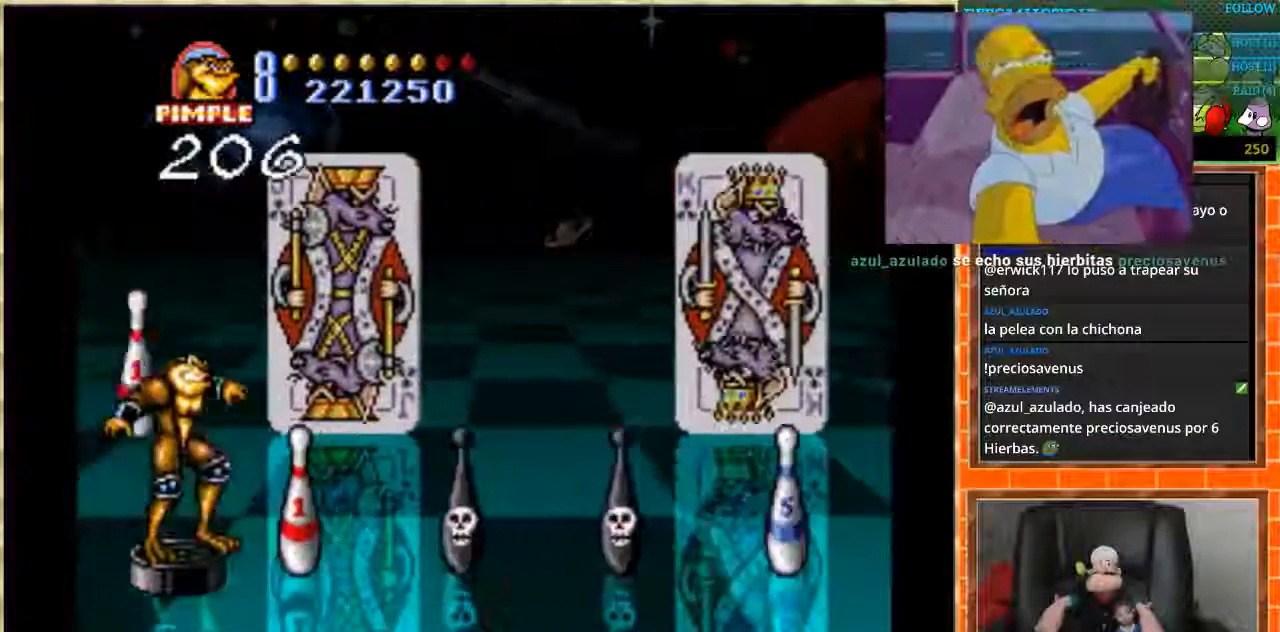
{"buttons": ["DPAD_DOWN"], "events": [[267, "DPAD_UP", "up"], [400, "DPAD_DOWN", "down"]]}
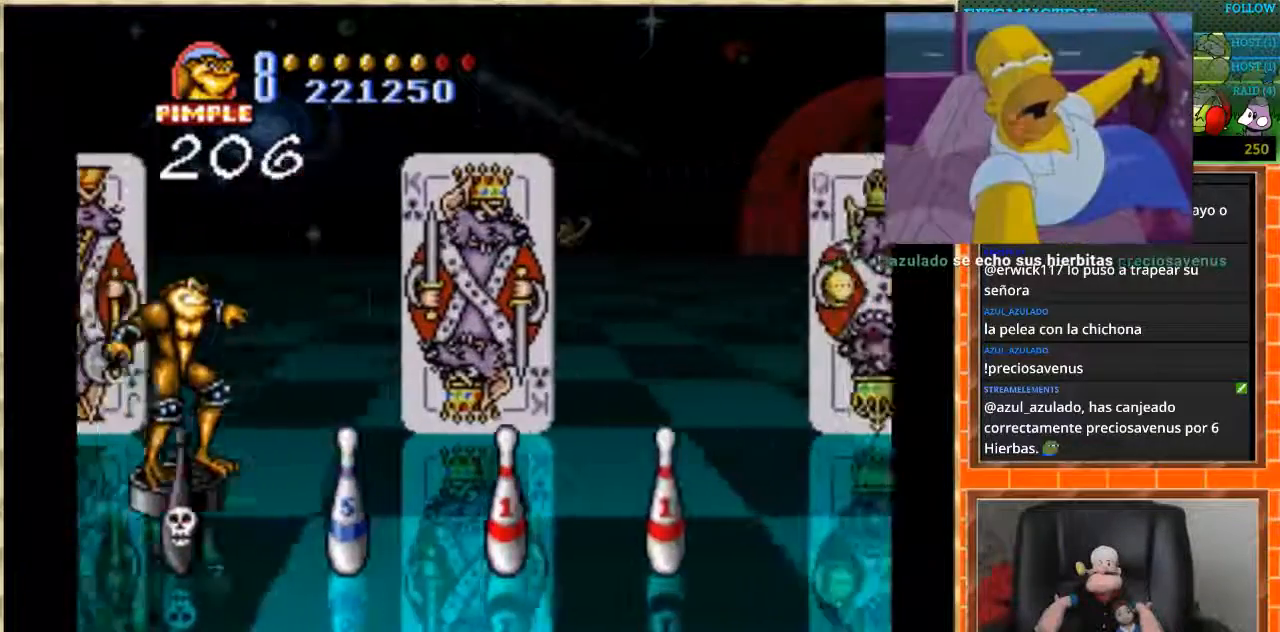
{"buttons": ["DPAD_UP"], "events": [[200, "DPAD_DOWN", "up"], [334, "DPAD_UP", "down"]]}
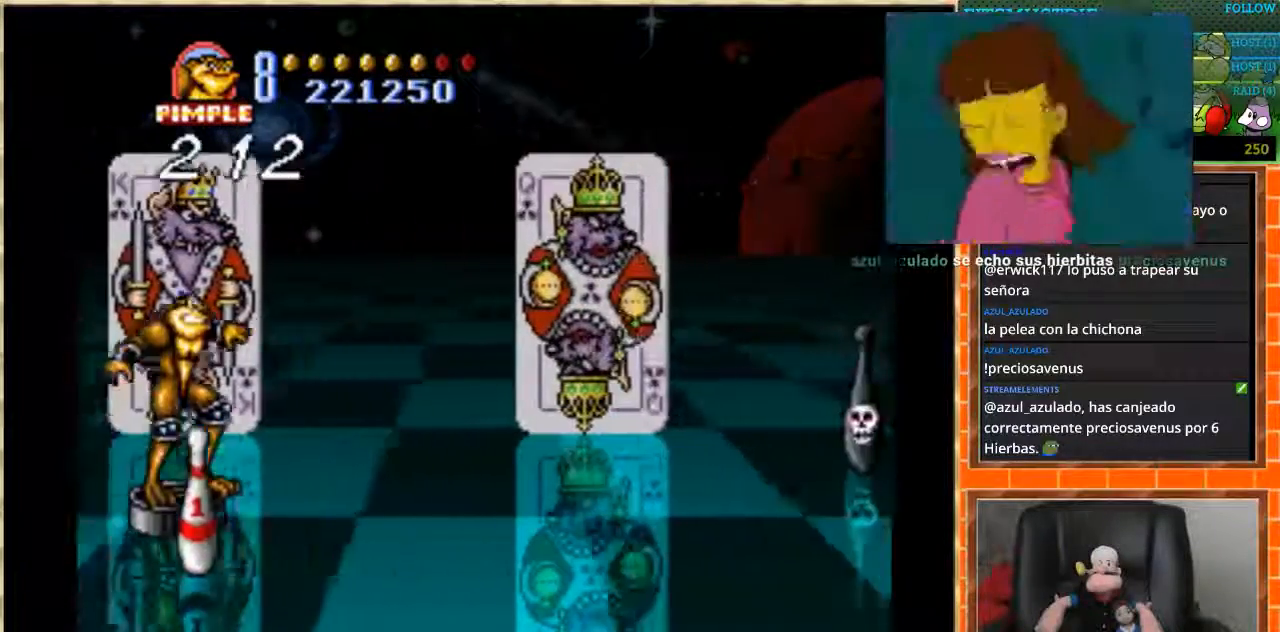
{"buttons": [], "events": [[66, "DPAD_UP", "up"]]}
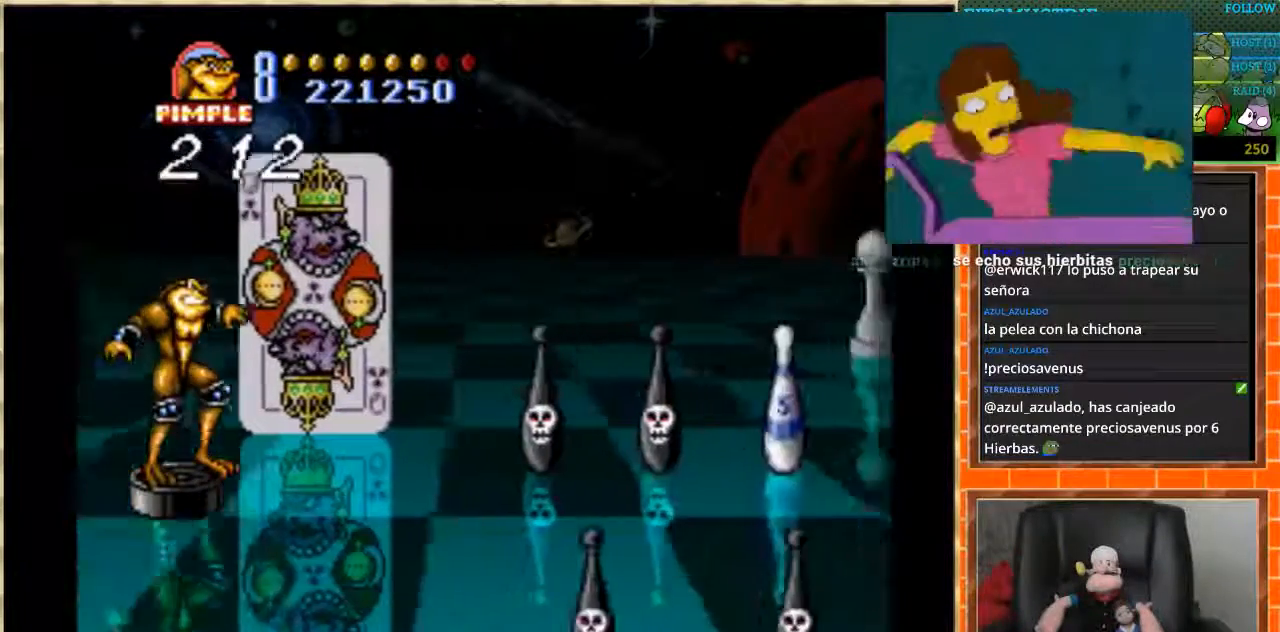
{"buttons": [], "events": [[134, "DPAD_DOWN", "down"], [234, "DPAD_DOWN", "up"]]}
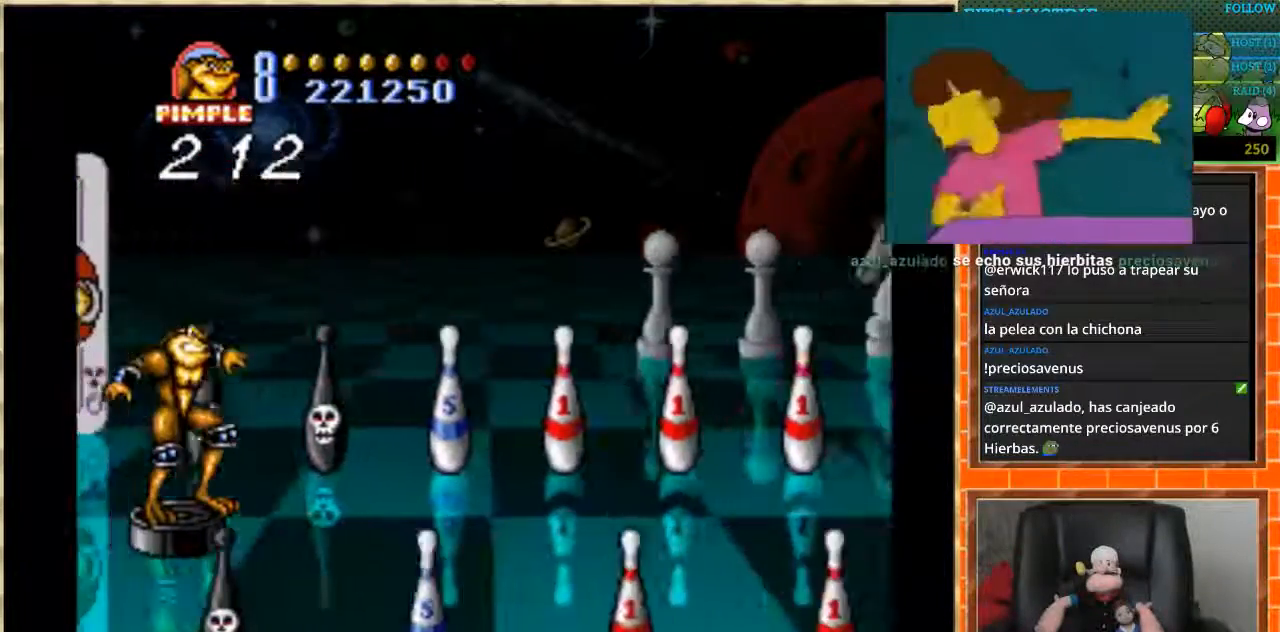
{"buttons": ["DPAD_UP"], "events": [[66, "DPAD_DOWN", "down"], [166, "DPAD_DOWN", "up"], [200, "DPAD_UP", "down"]]}
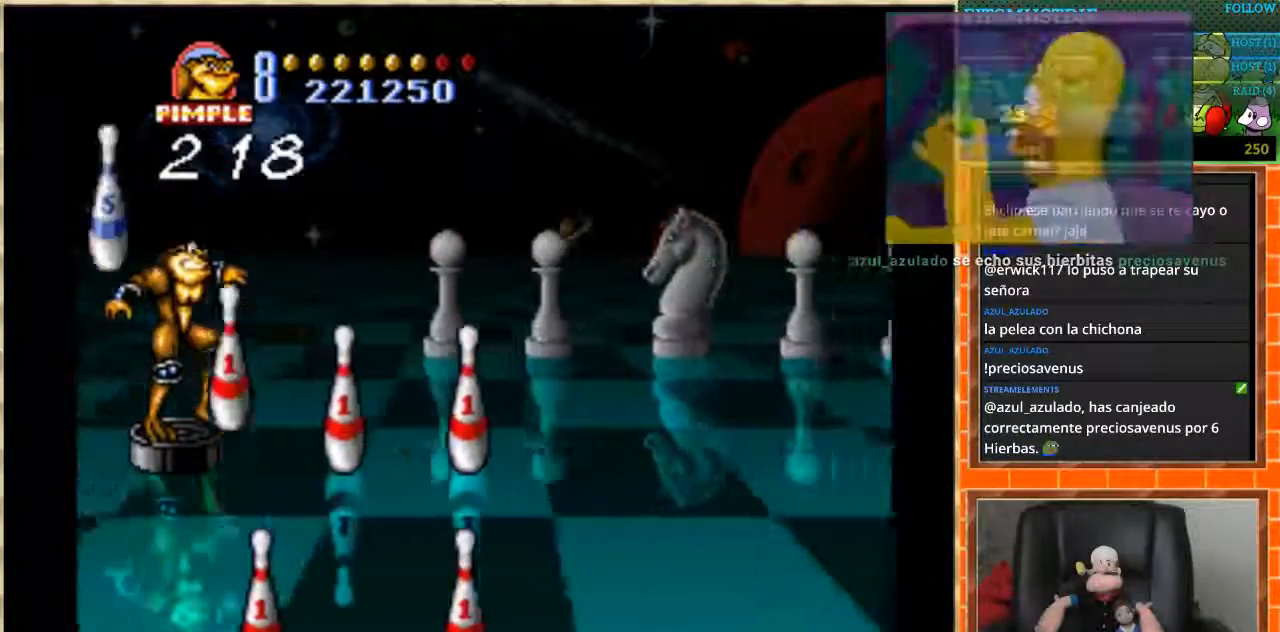
{"buttons": ["DPAD_DOWN"], "events": [[134, "DPAD_UP", "up"], [400, "DPAD_DOWN", "down"]]}
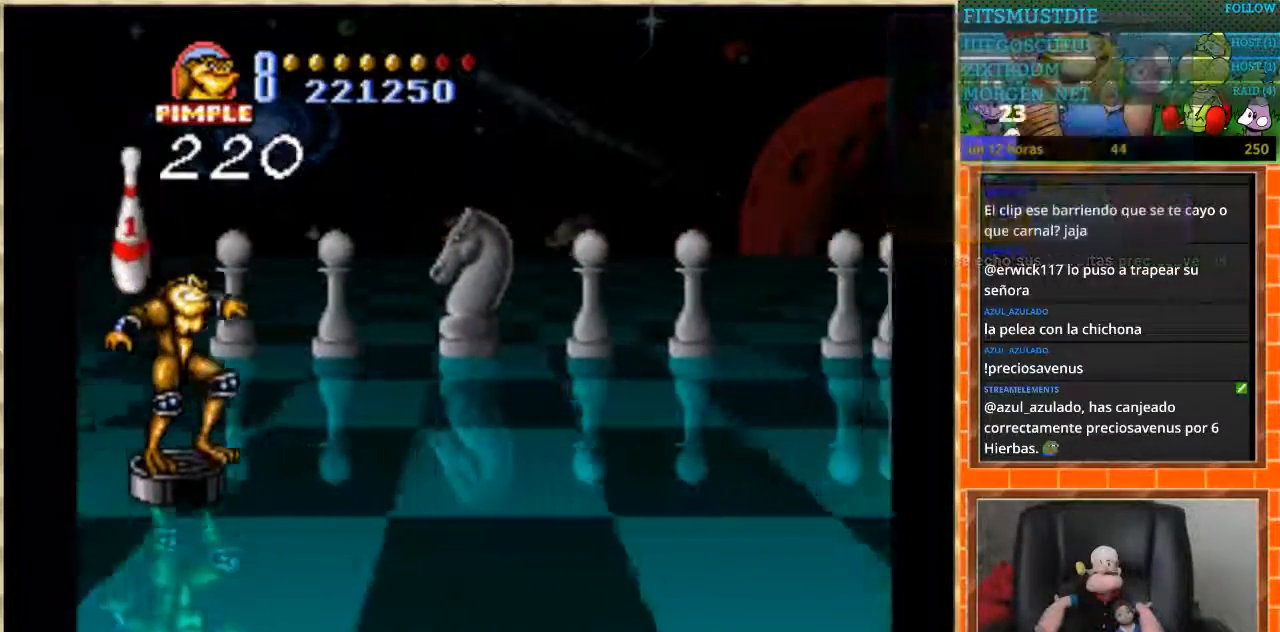
{"buttons": [], "events": [[166, "DPAD_DOWN", "up"]]}
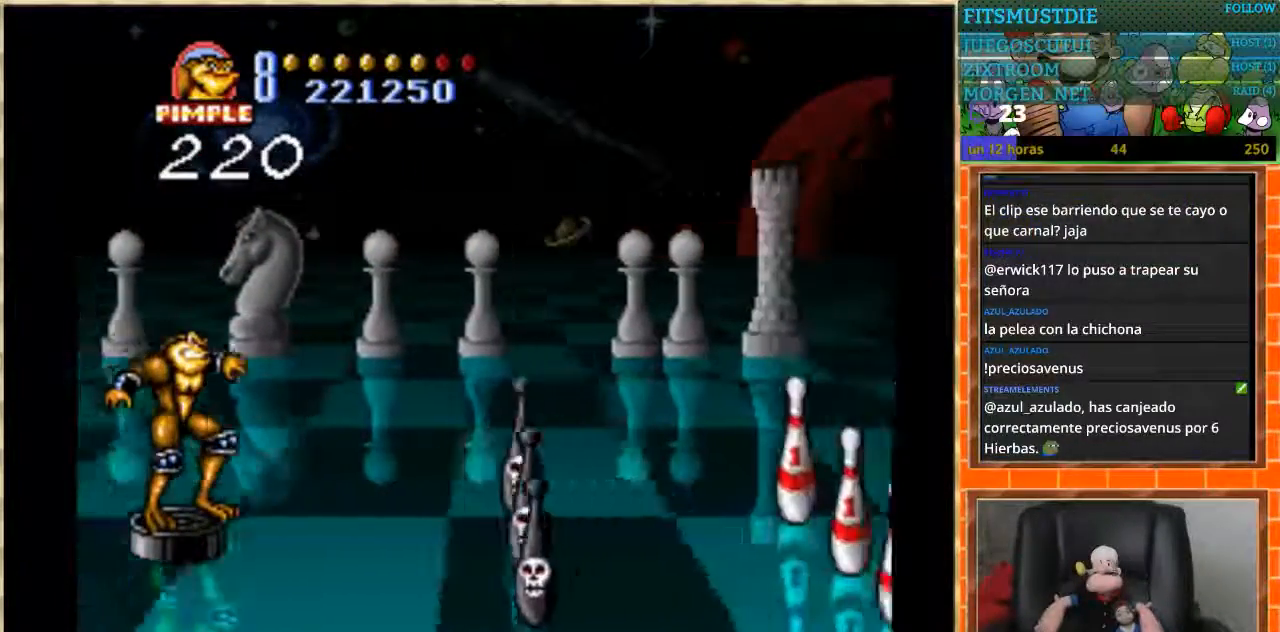
{"buttons": [], "events": [[134, "DPAD_UP", "down"], [467, "DPAD_RIGHT", "down"], [467, "DPAD_UP", "up"], [501, "DPAD_RIGHT", "up"]]}
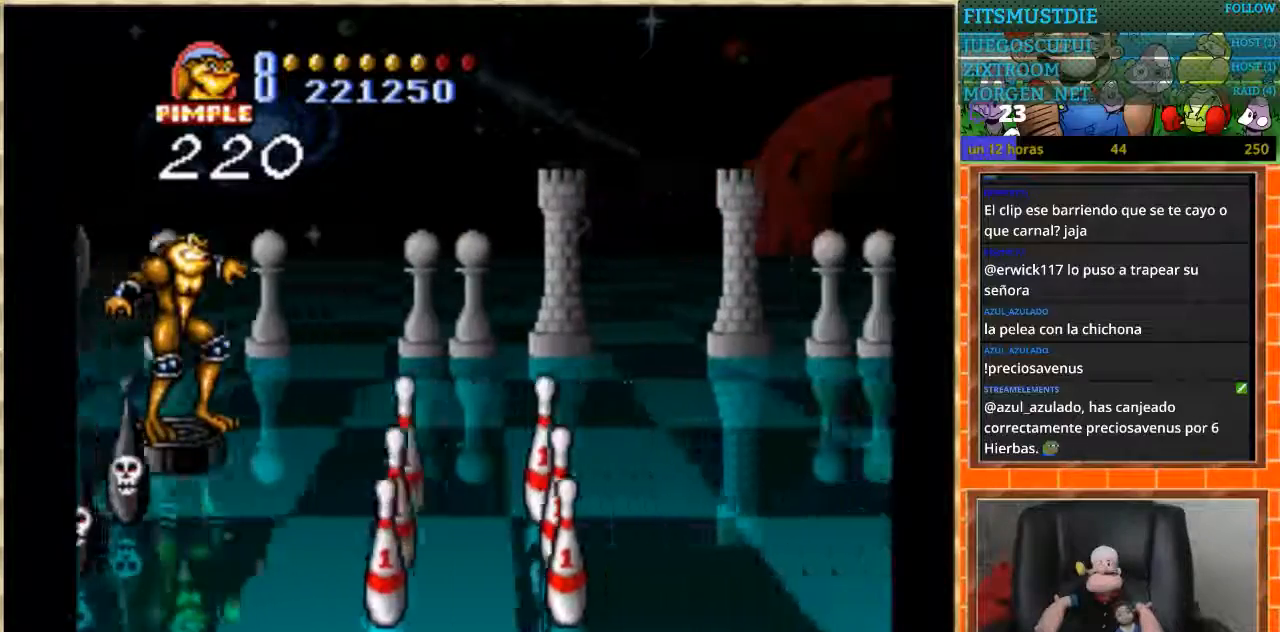
{"buttons": ["DPAD_DOWN"], "events": [[66, "DPAD_DOWN", "down"]]}
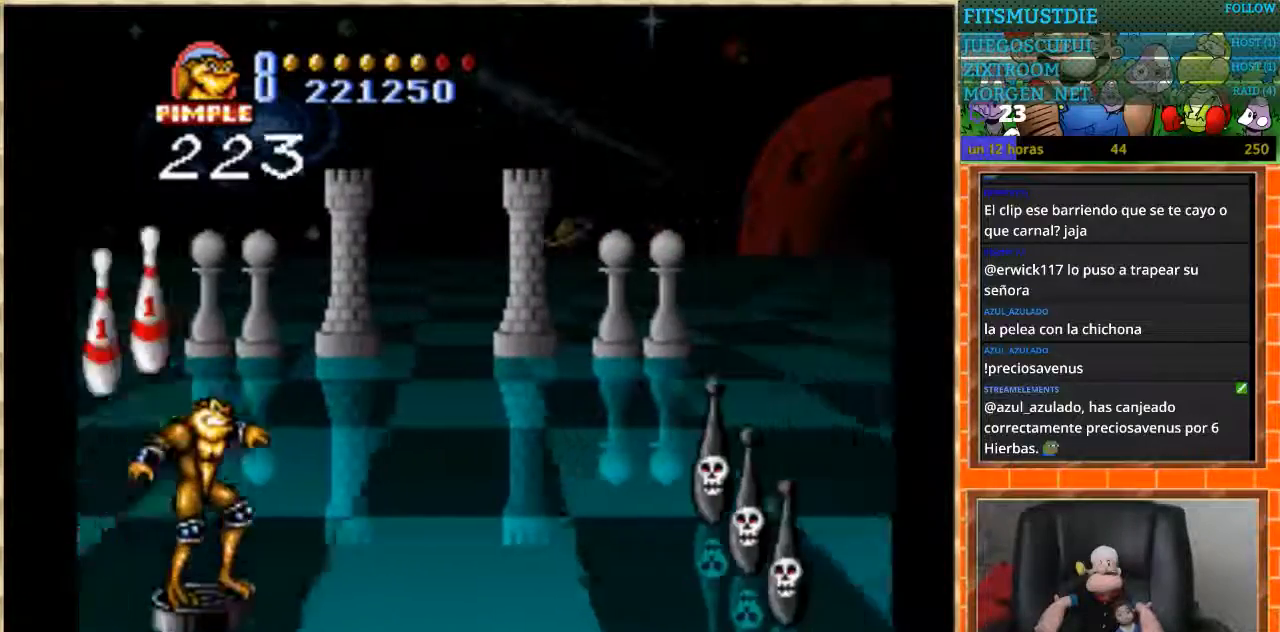
{"buttons": [], "events": [[300, "DPAD_DOWN", "up"]]}
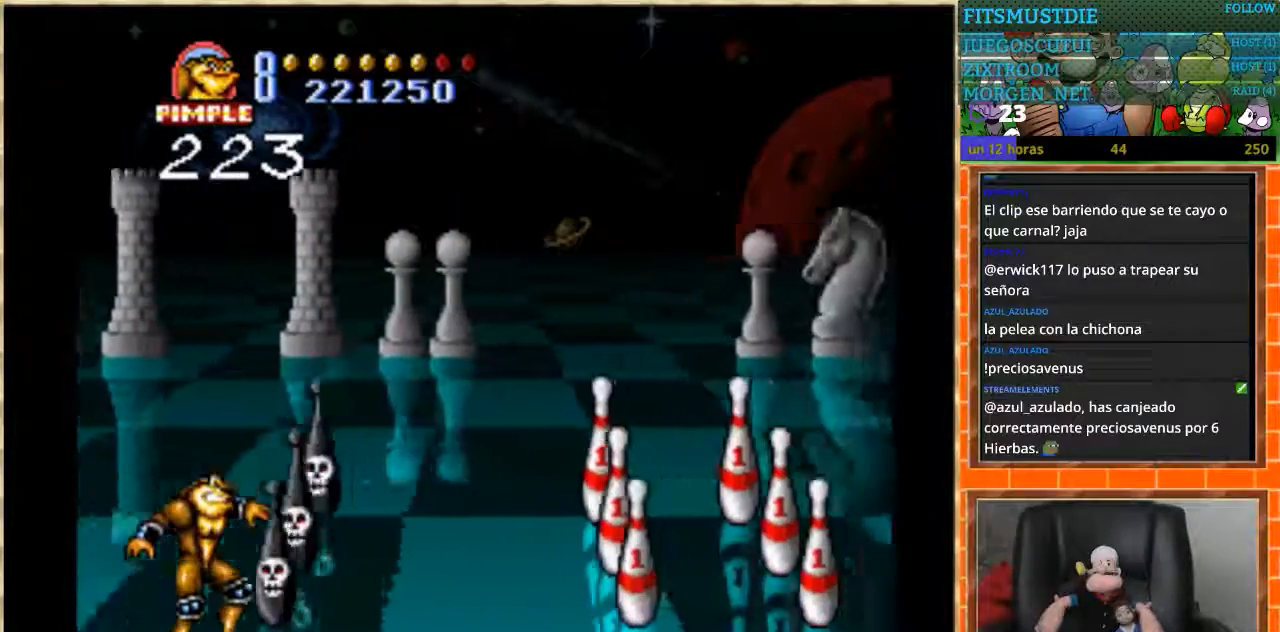
{"buttons": ["DPAD_UP"], "events": [[233, "DPAD_UP", "down"]]}
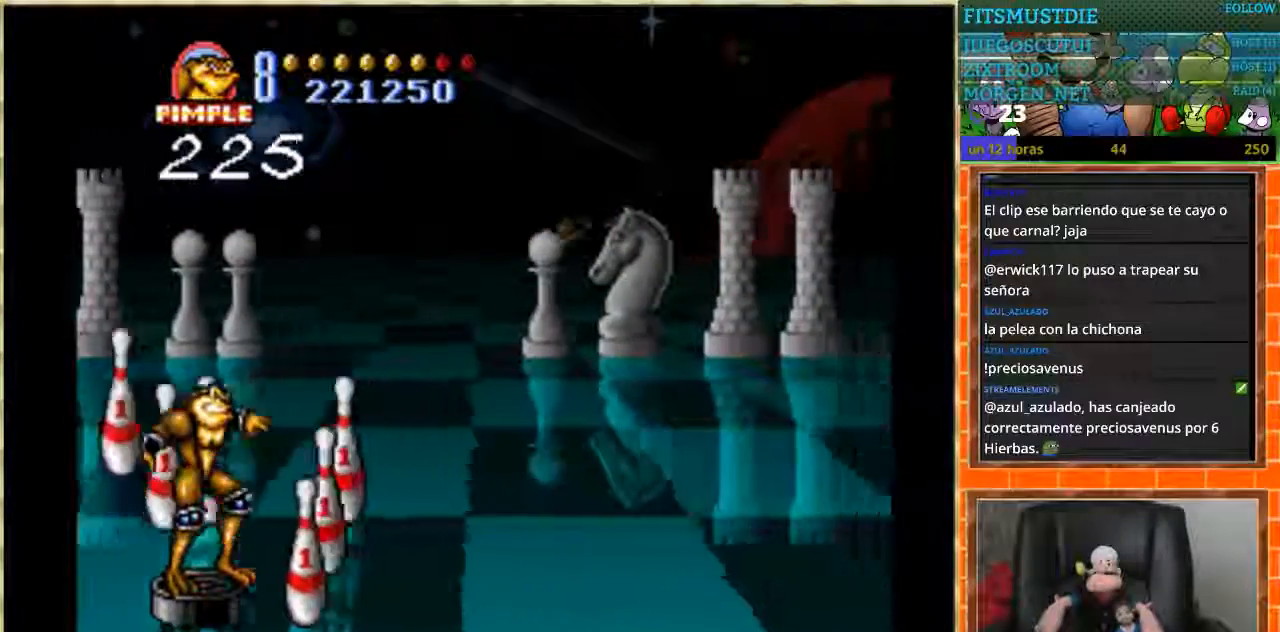
{"buttons": ["DPAD_UP"], "events": []}
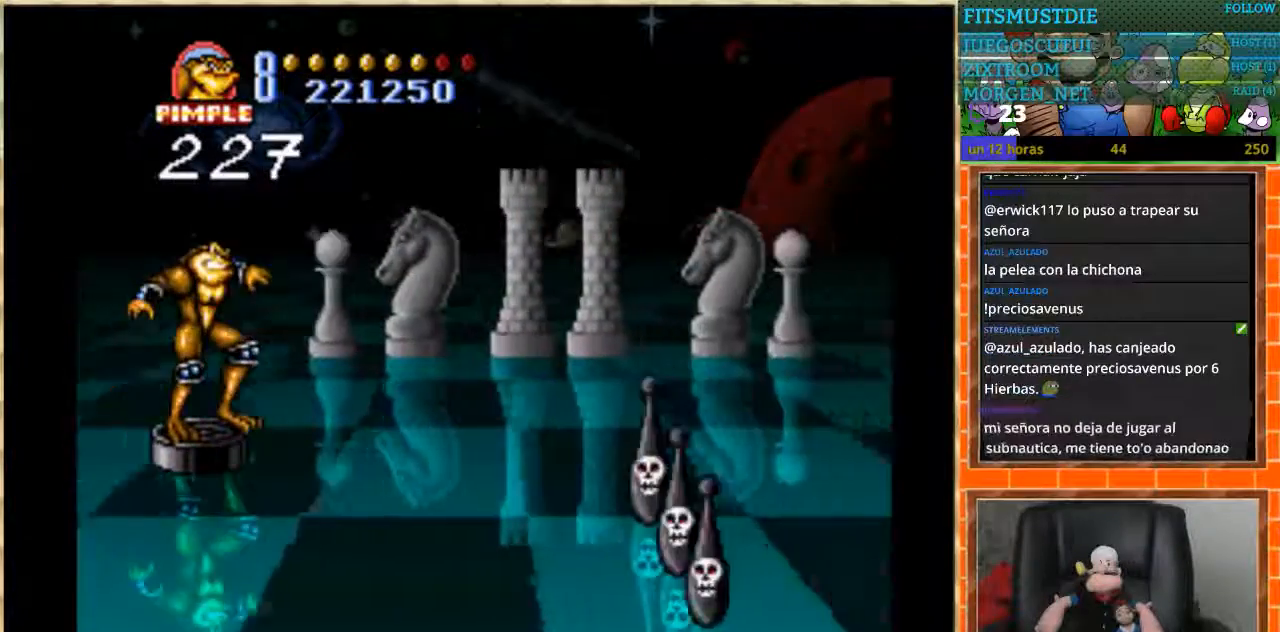
{"buttons": [], "events": [[133, "DPAD_UP", "up"]]}
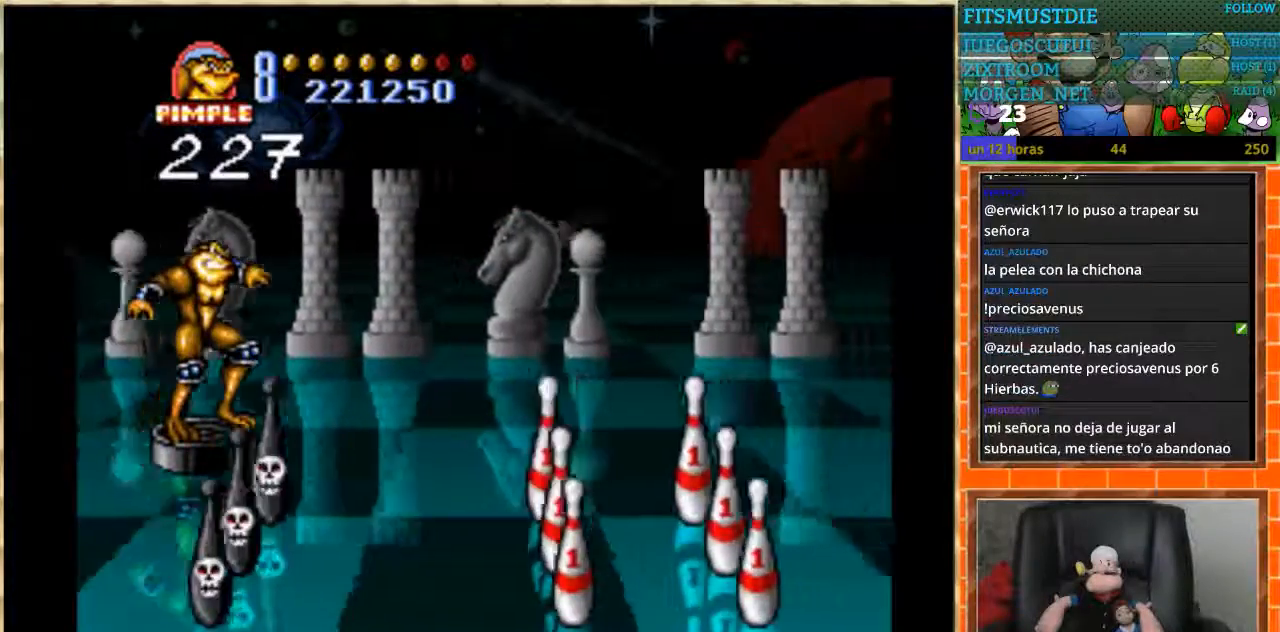
{"buttons": ["DPAD_DOWN"], "events": [[134, "DPAD_DOWN", "down"]]}
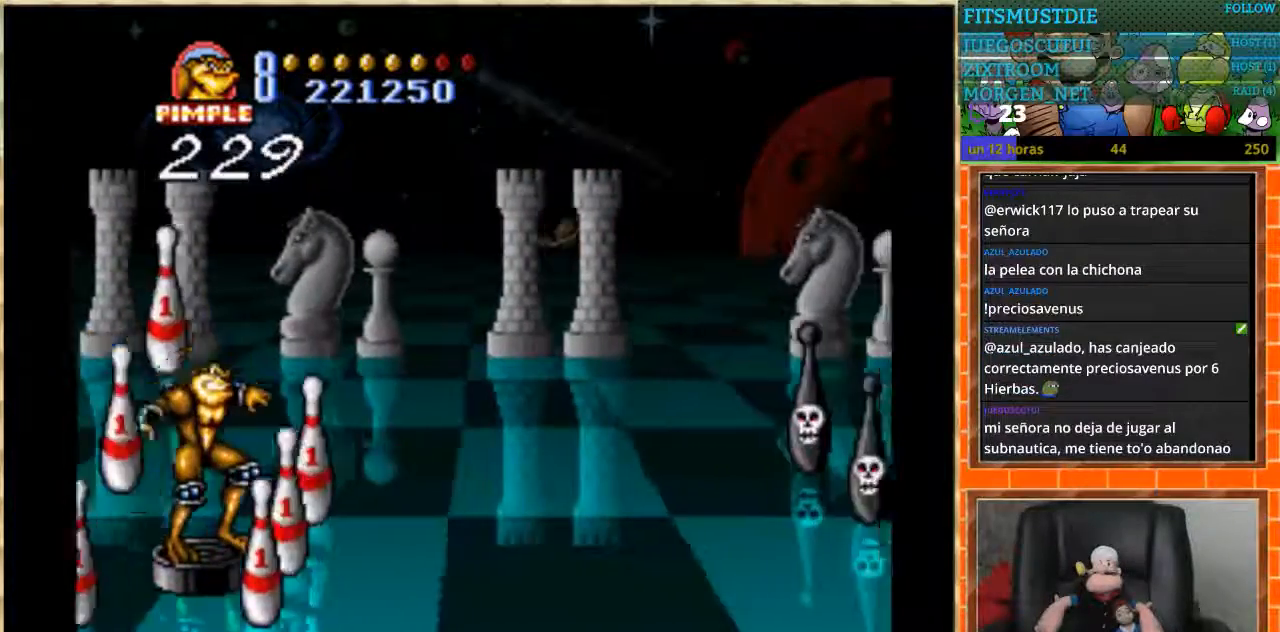
{"buttons": [], "events": [[500, "DPAD_DOWN", "up"]]}
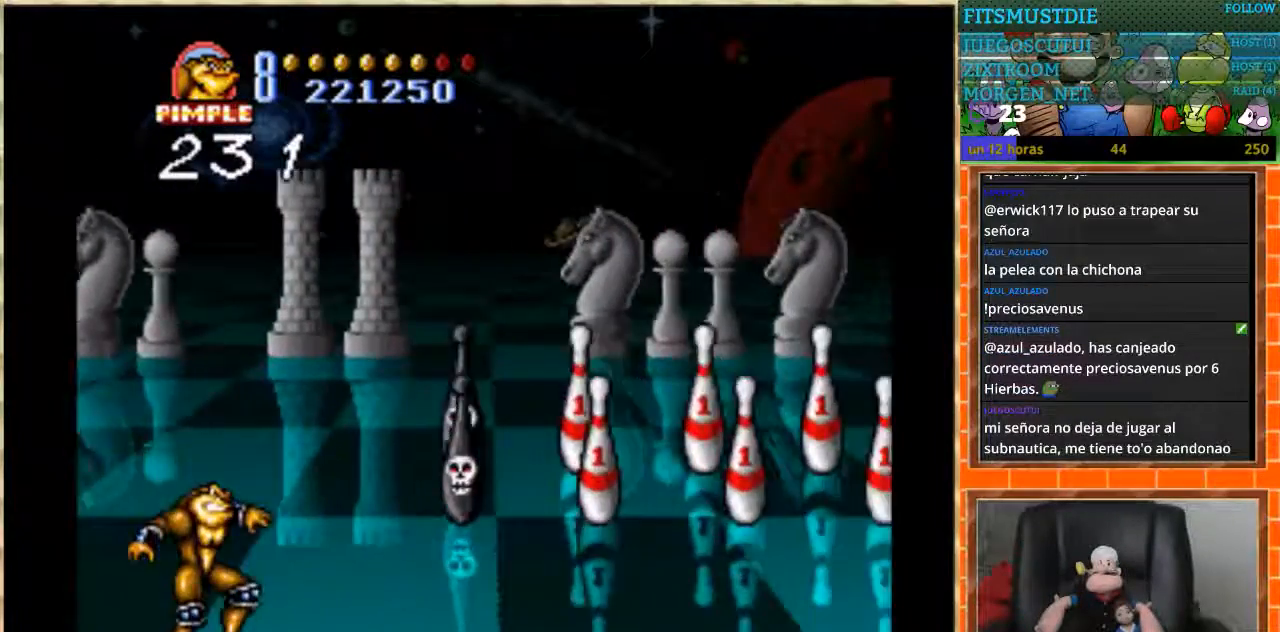
{"buttons": ["DPAD_UP"], "events": [[167, "DPAD_UP", "down"]]}
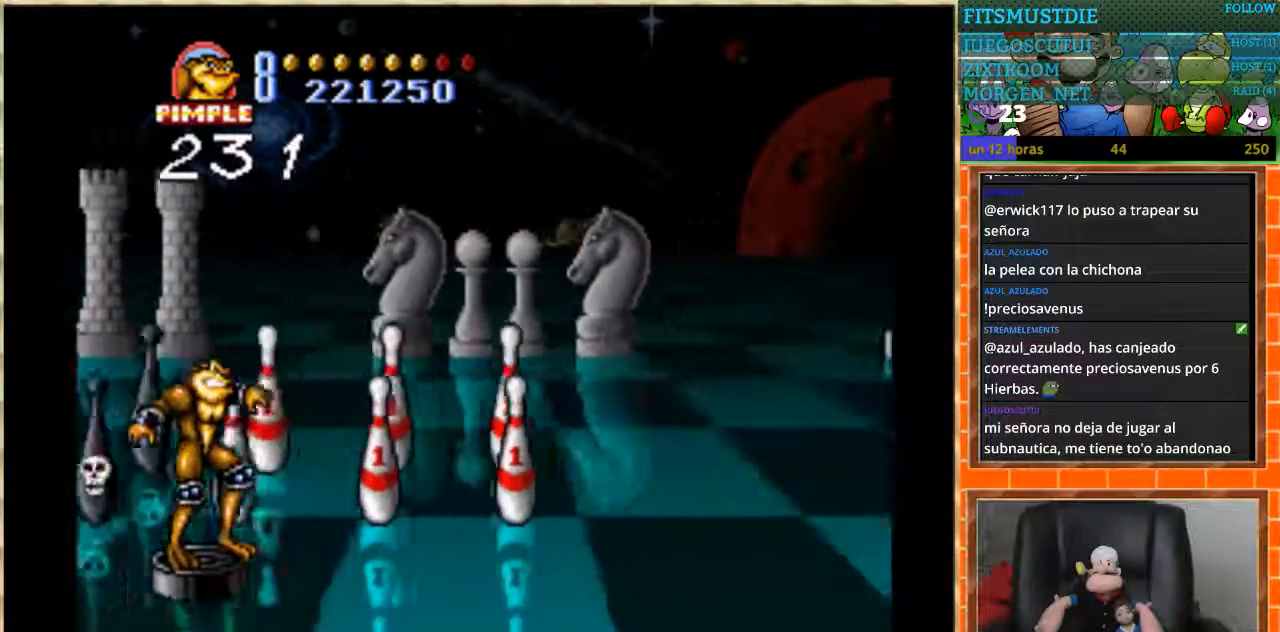
{"buttons": ["DPAD_UP"], "events": []}